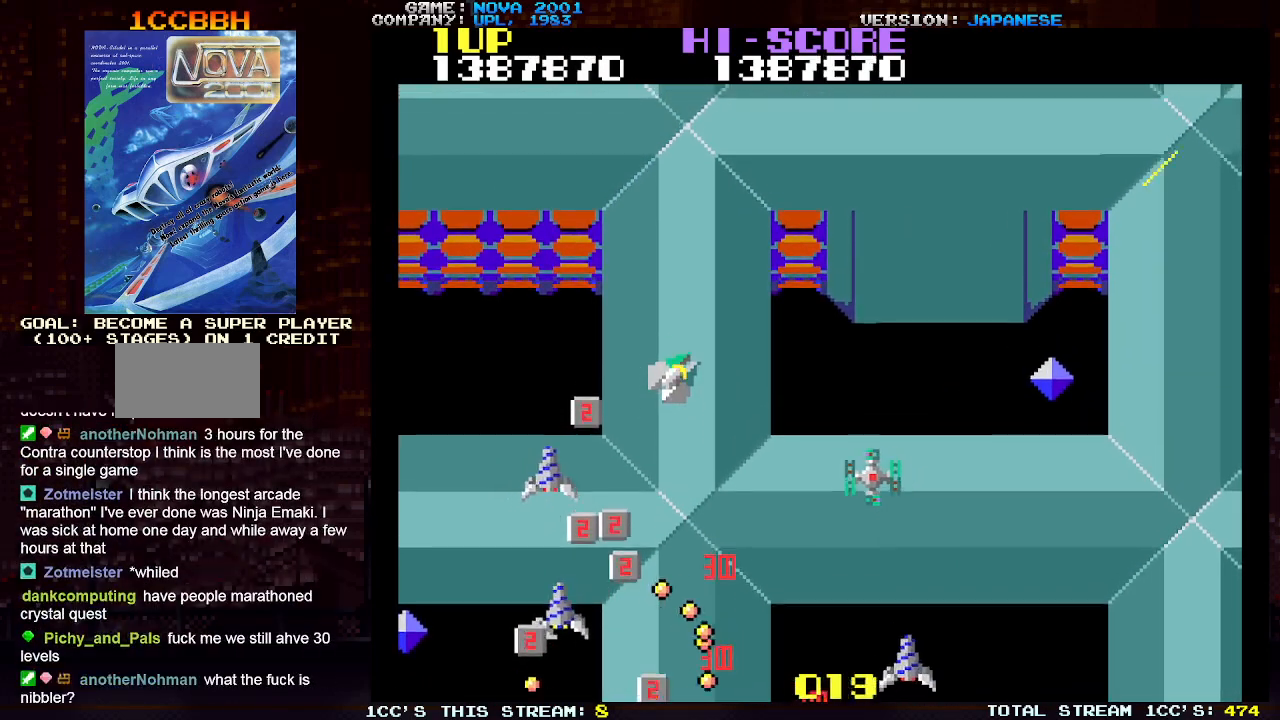
Gameplay with a controller (arcade stick); each line is a JSON object with the inputs held at the frame after it. "events" lists button and stick changes between this image and that frame as [ms after this image, input, new state], when the widget could be followed in between. Not read: L3 R3.
{"buttons": ["SQUARE", "TRIANGLE"], "left_stick": "center", "events": [[267, "TRIANGLE", "up"], [317, "left_stick", "down"], [367, "TRIANGLE", "down"], [417, "SQUARE", "down"], [433, "left_stick", "center"]]}
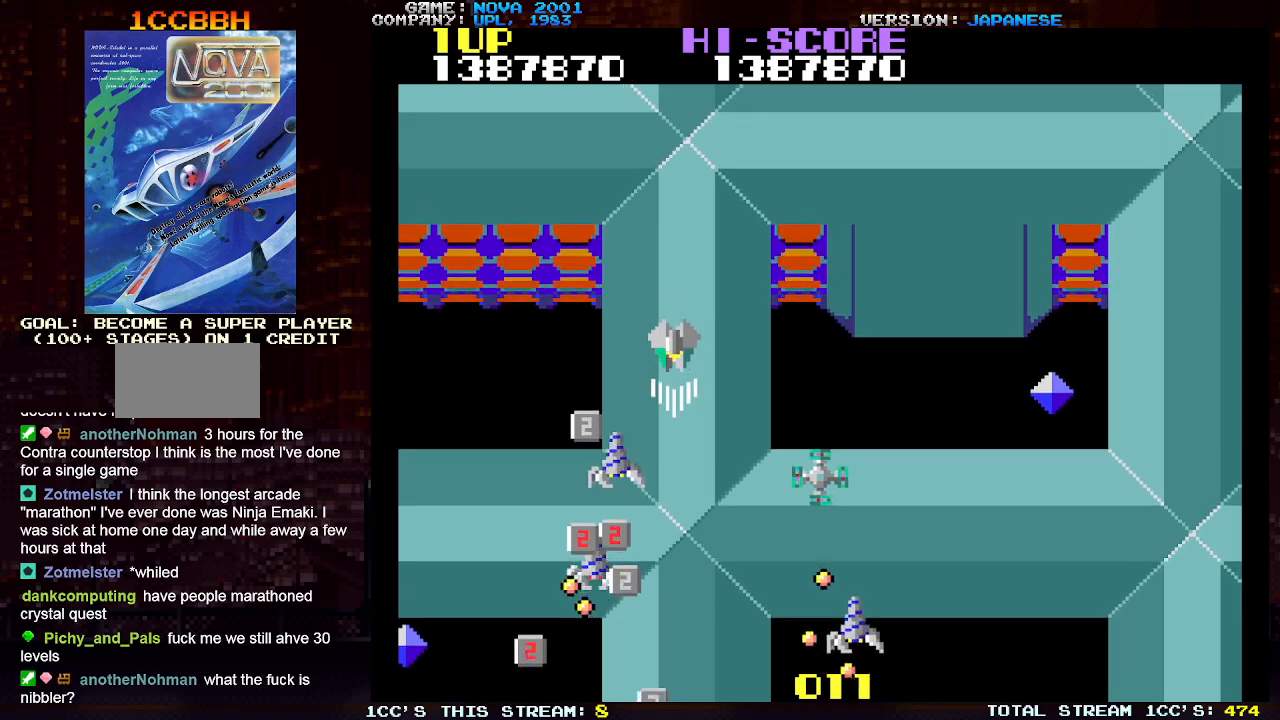
{"buttons": ["SQUARE", "TRIANGLE"], "left_stick": "up-right", "events": [[17, "SQUARE", "up"], [83, "SQUARE", "down"], [83, "left_stick", "up"], [150, "left_stick", "up-right"], [183, "SQUARE", "up"], [250, "SQUARE", "down"], [367, "SQUARE", "up"], [433, "SQUARE", "down"]]}
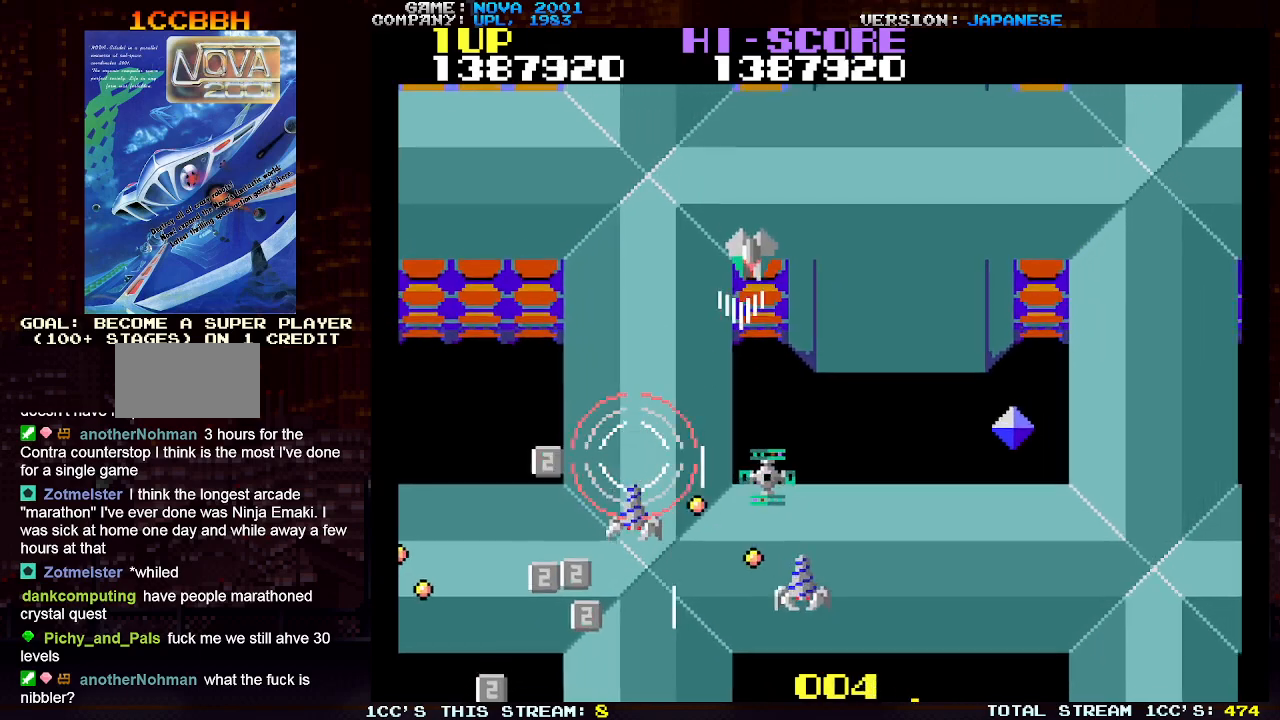
{"buttons": ["SQUARE", "TRIANGLE"], "left_stick": "center", "events": [[50, "SQUARE", "up"], [83, "left_stick", "up-left"], [117, "SQUARE", "down"], [233, "SQUARE", "up"], [283, "SQUARE", "down"], [400, "SQUARE", "up"], [417, "left_stick", "center"], [467, "SQUARE", "down"]]}
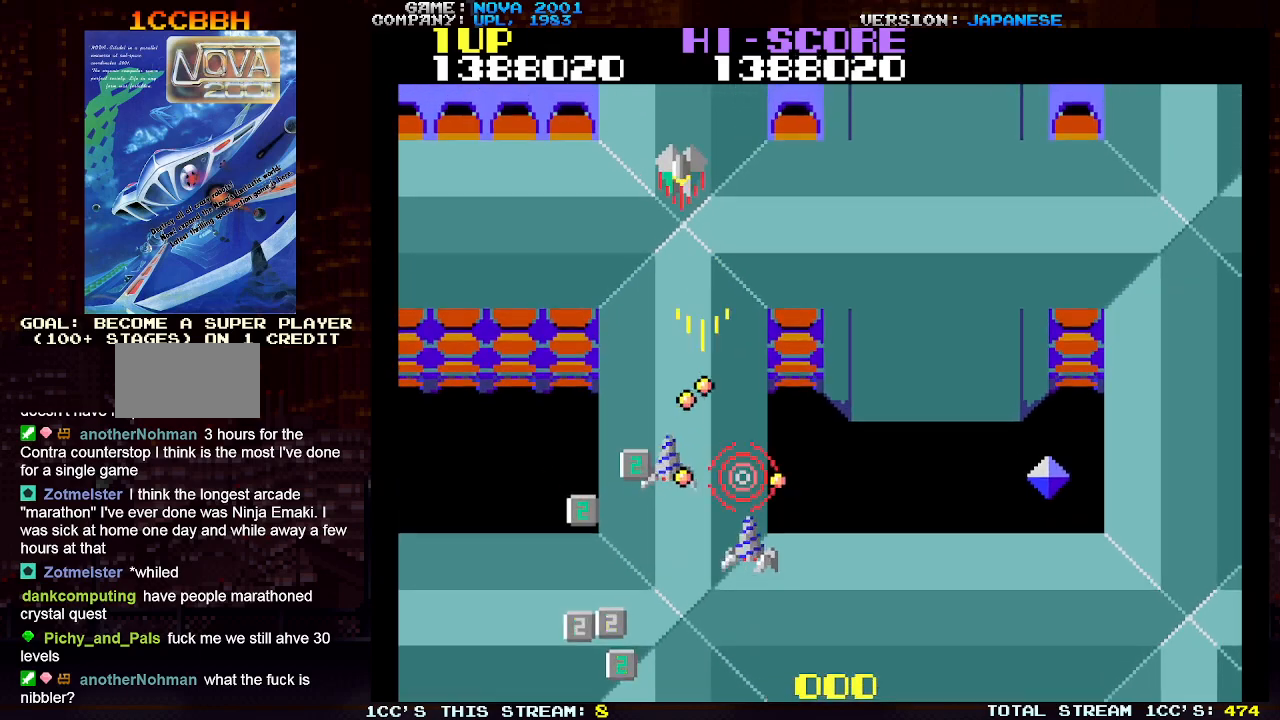
{"buttons": ["SQUARE", "TRIANGLE"], "left_stick": "left", "events": [[67, "SQUARE", "up"], [133, "SQUARE", "down"], [233, "SQUARE", "up"], [300, "SQUARE", "down"], [317, "left_stick", "left"], [417, "SQUARE", "up"], [467, "SQUARE", "down"]]}
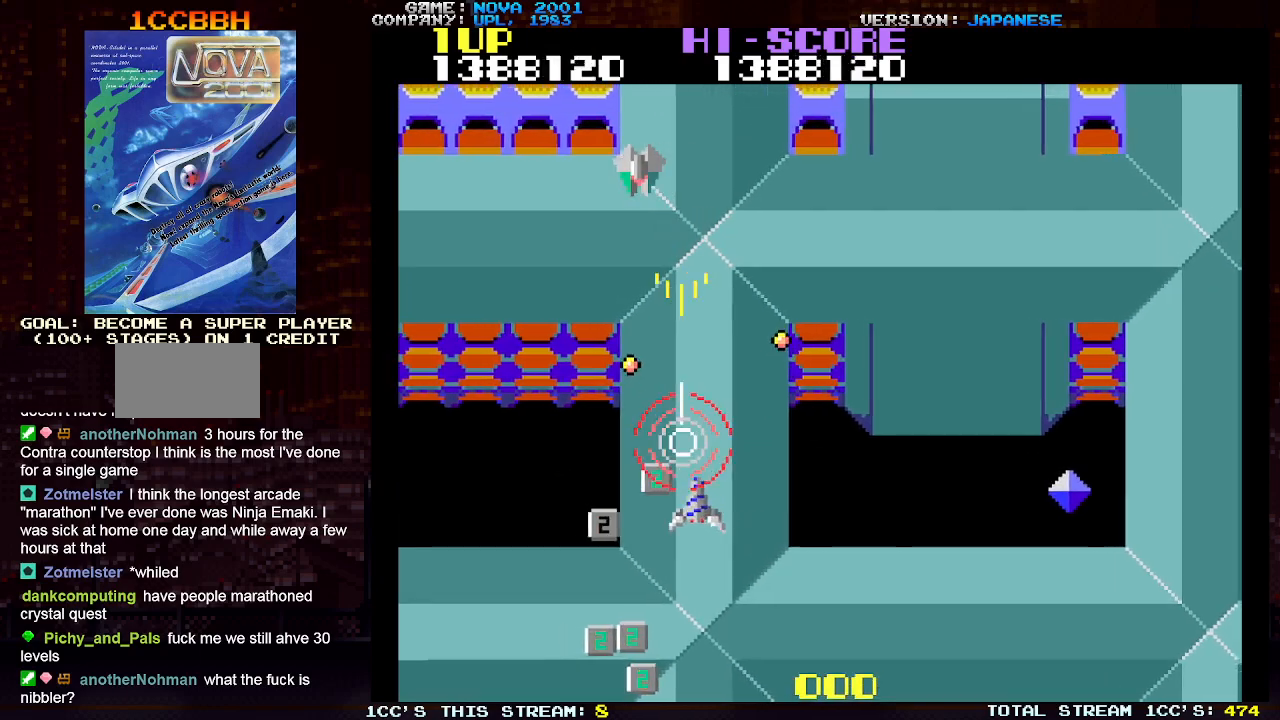
{"buttons": [], "left_stick": "down-left", "events": [[67, "SQUARE", "up"], [133, "SQUARE", "down"], [267, "SQUARE", "up"], [300, "left_stick", "down-left"], [383, "TRIANGLE", "up"]]}
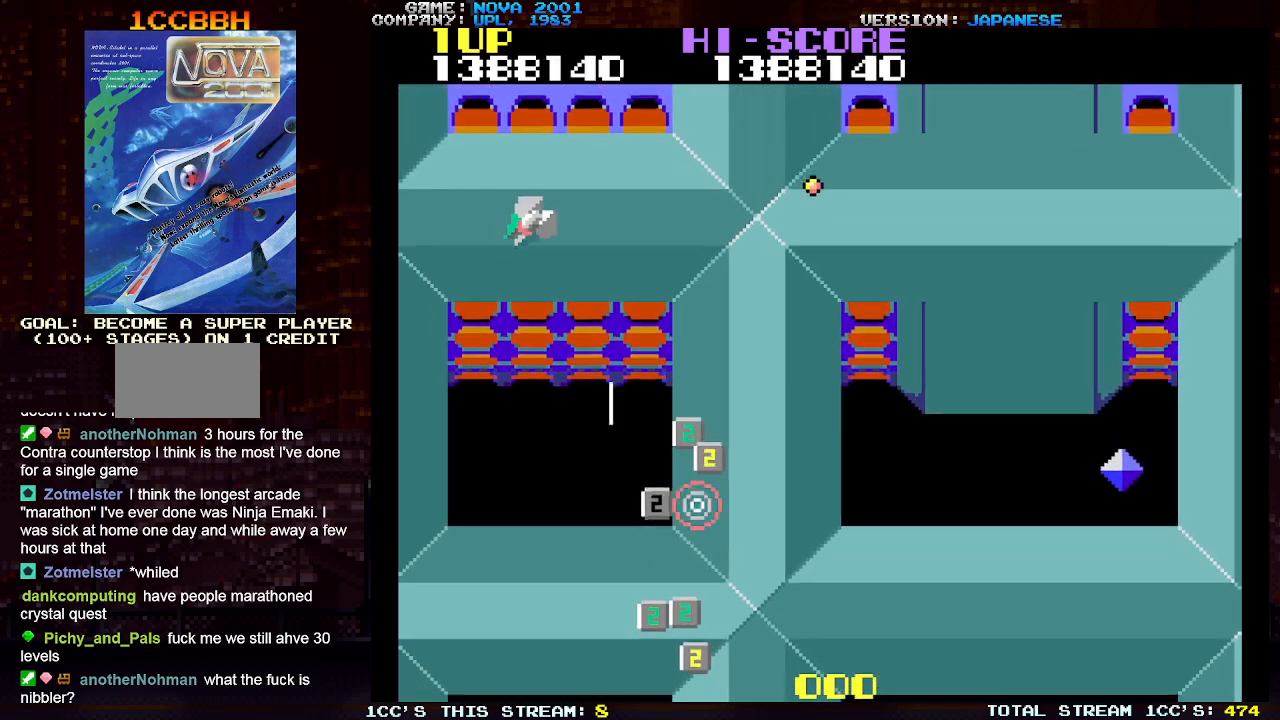
{"buttons": [], "left_stick": "down-right", "events": [[217, "left_stick", "down-right"]]}
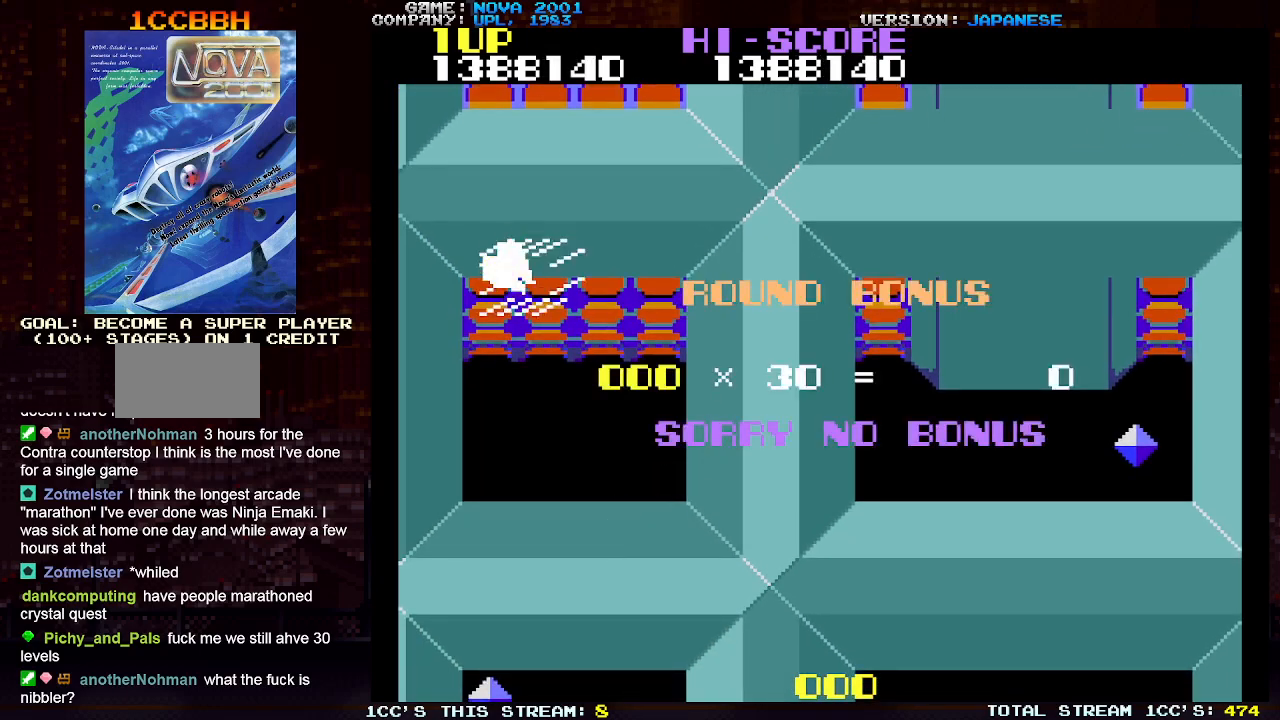
{"buttons": [], "left_stick": "center", "events": [[183, "left_stick", "center"]]}
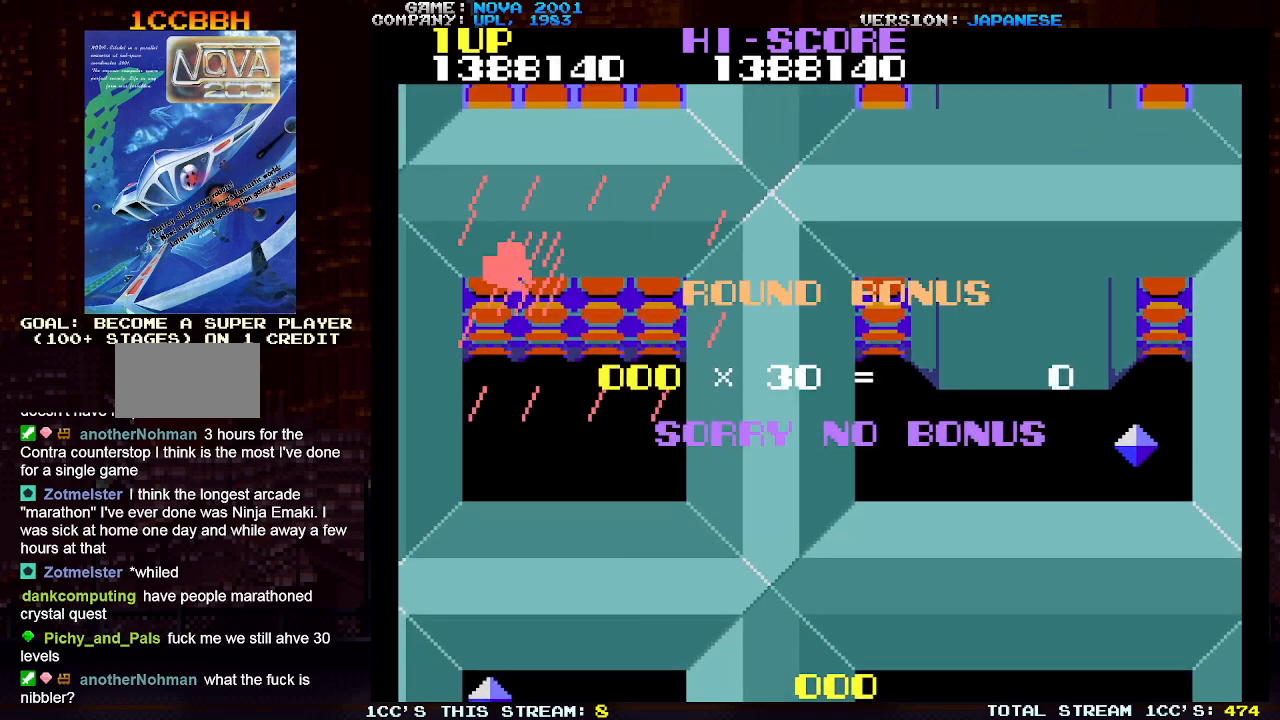
{"buttons": [], "left_stick": "center", "events": []}
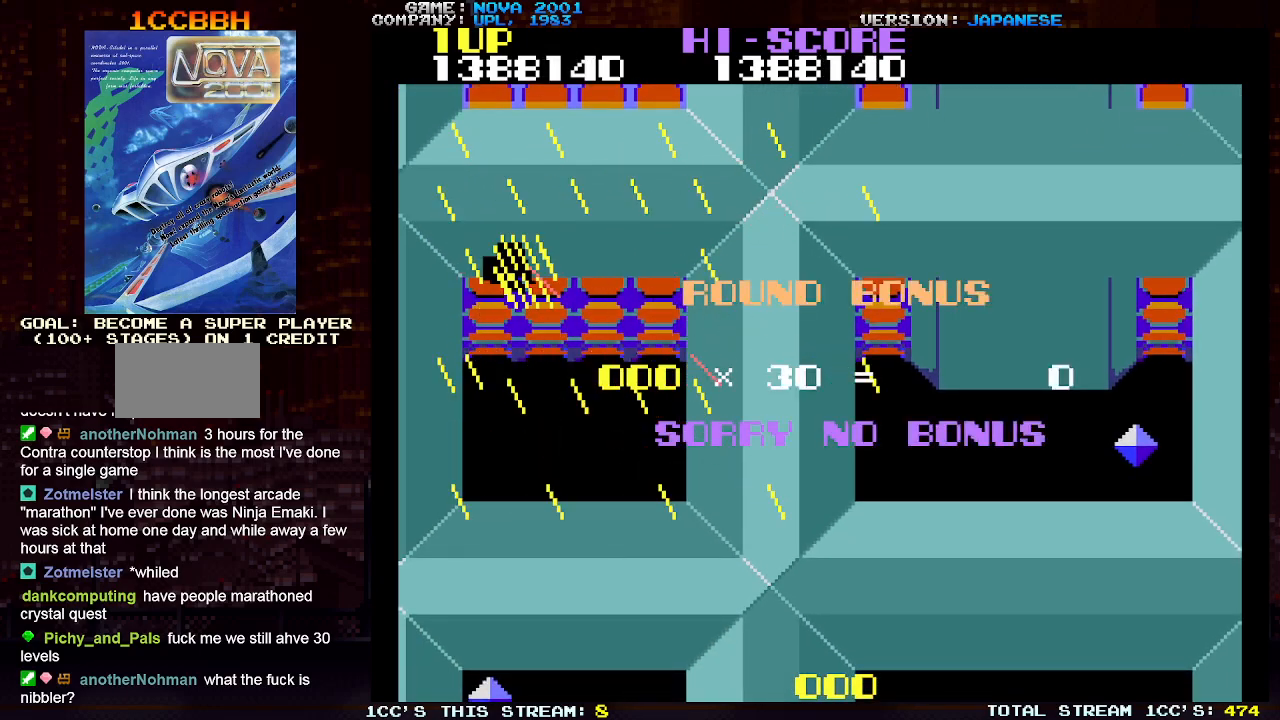
{"buttons": [], "left_stick": "center", "events": []}
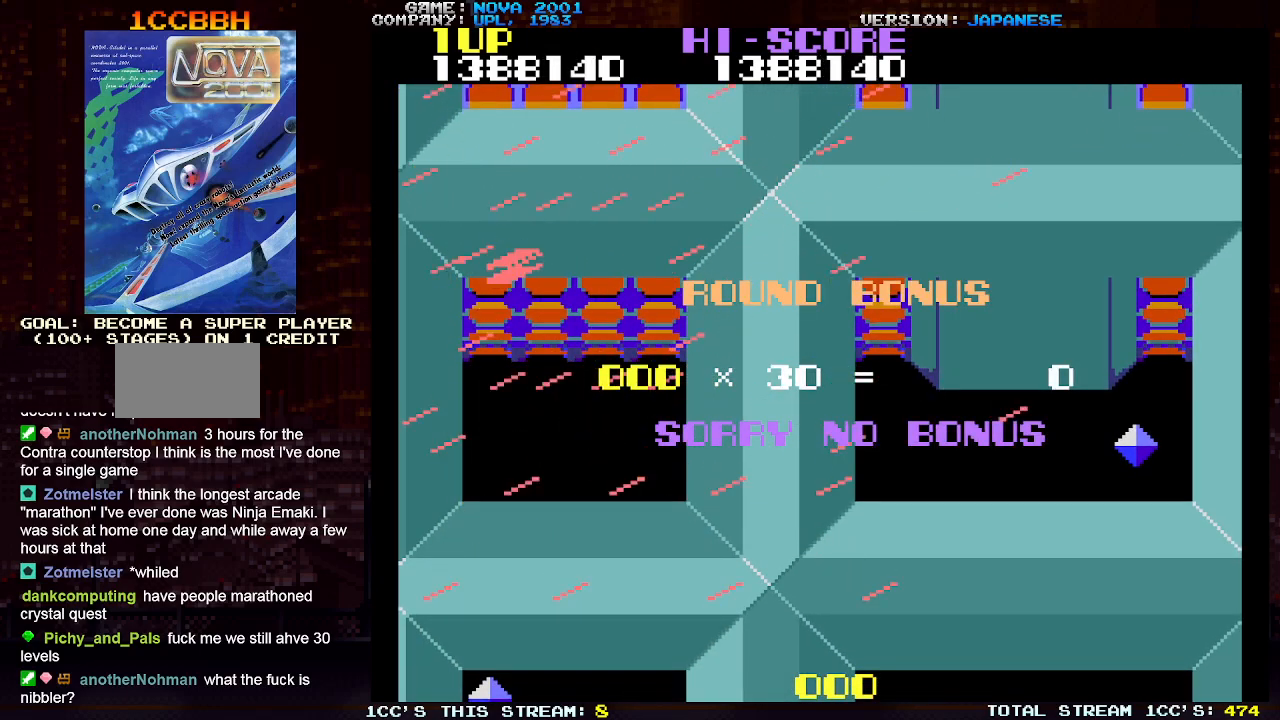
{"buttons": [], "left_stick": "center", "events": []}
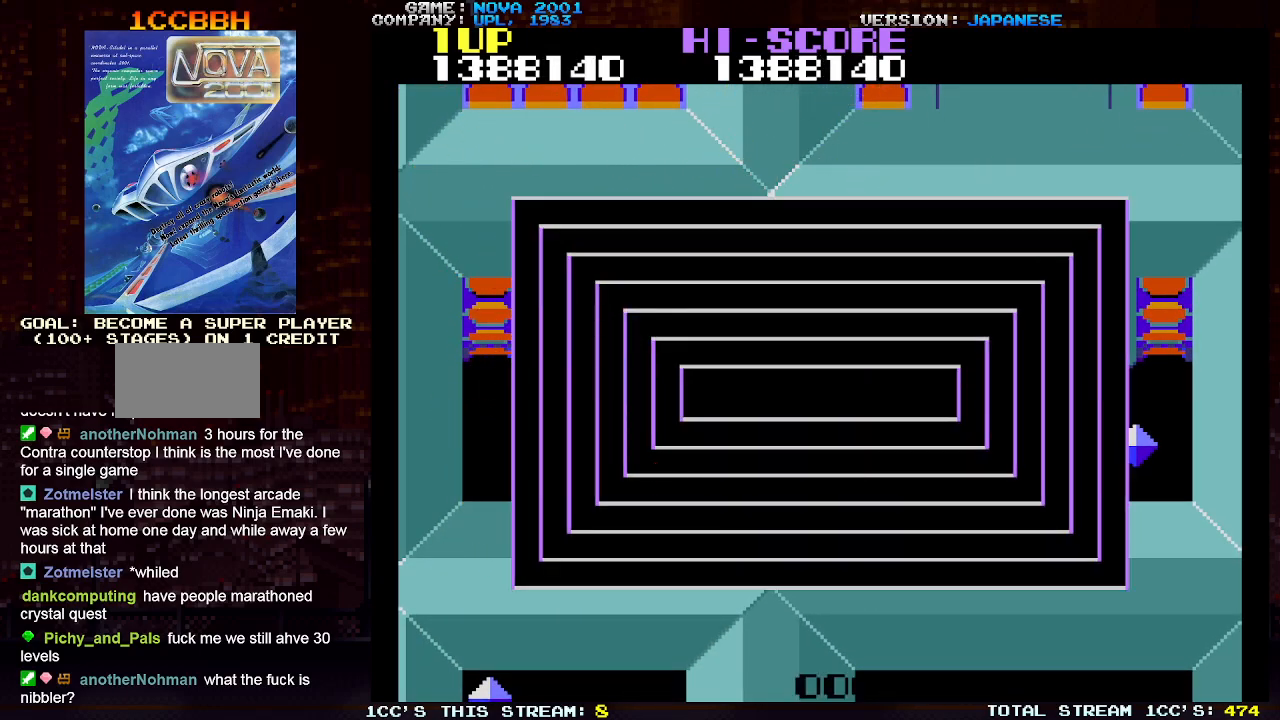
{"buttons": [], "left_stick": "center", "events": []}
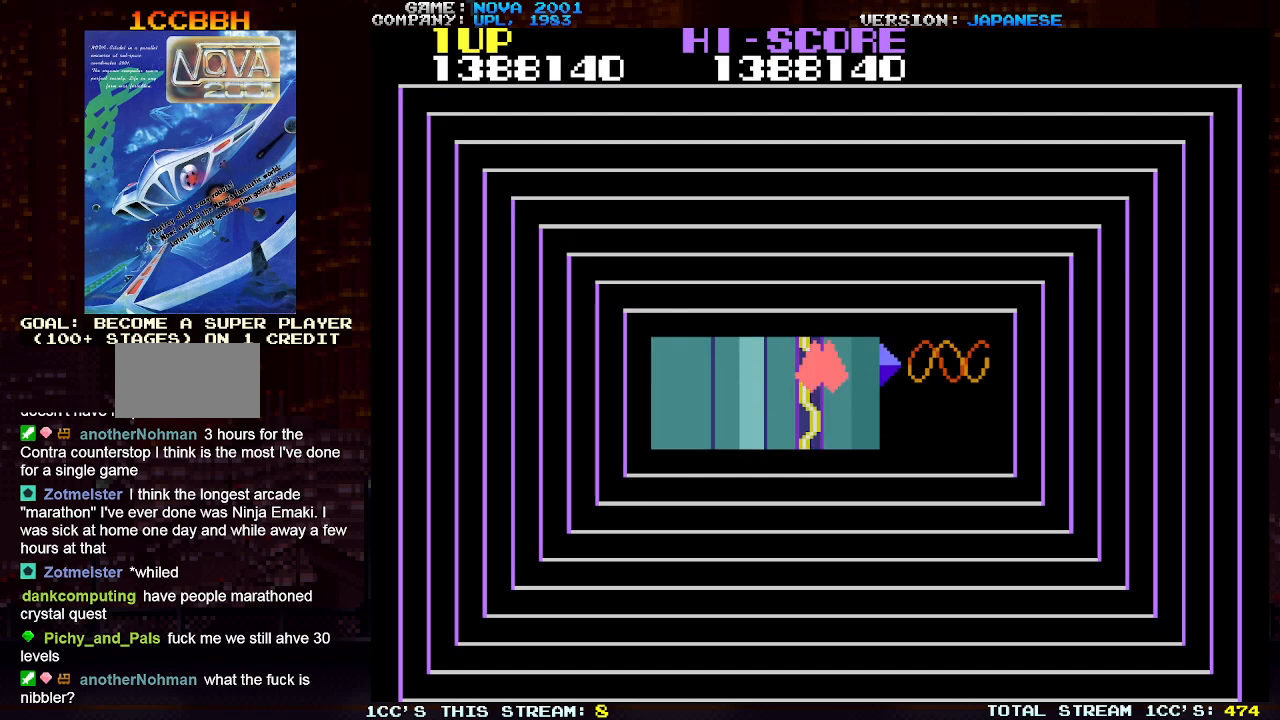
{"buttons": [], "left_stick": "center", "events": []}
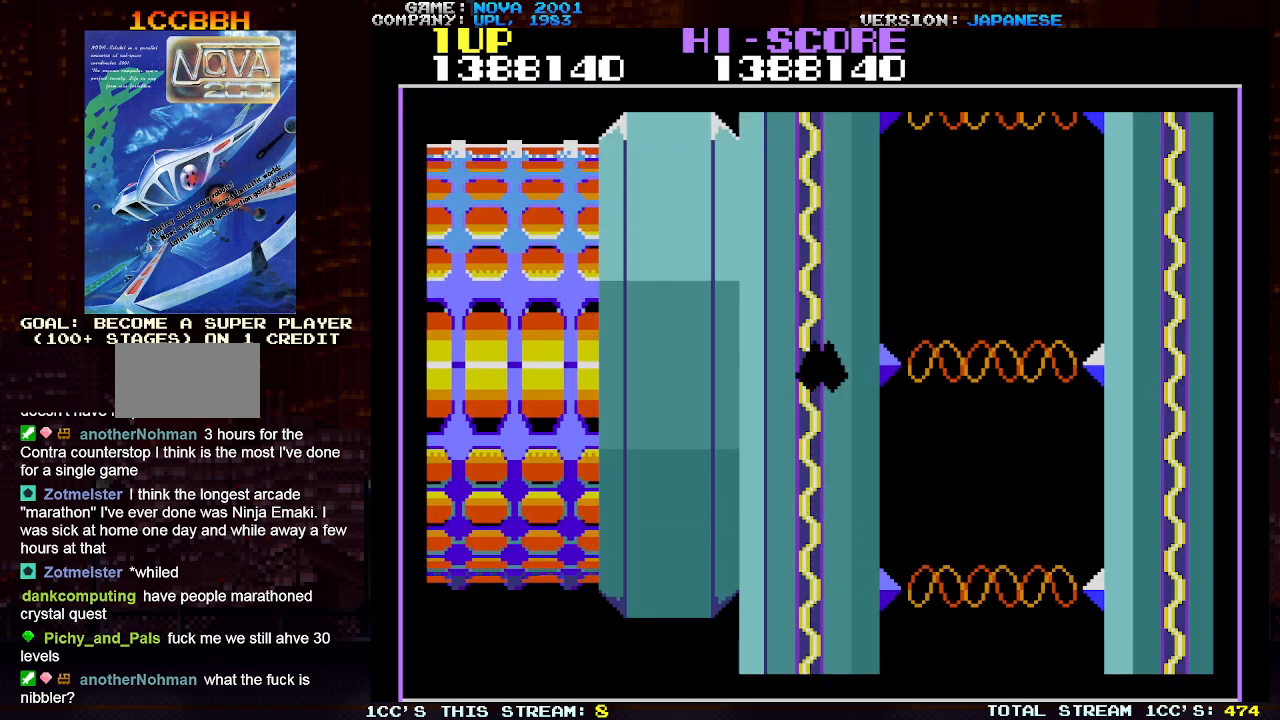
{"buttons": [], "left_stick": "center", "events": []}
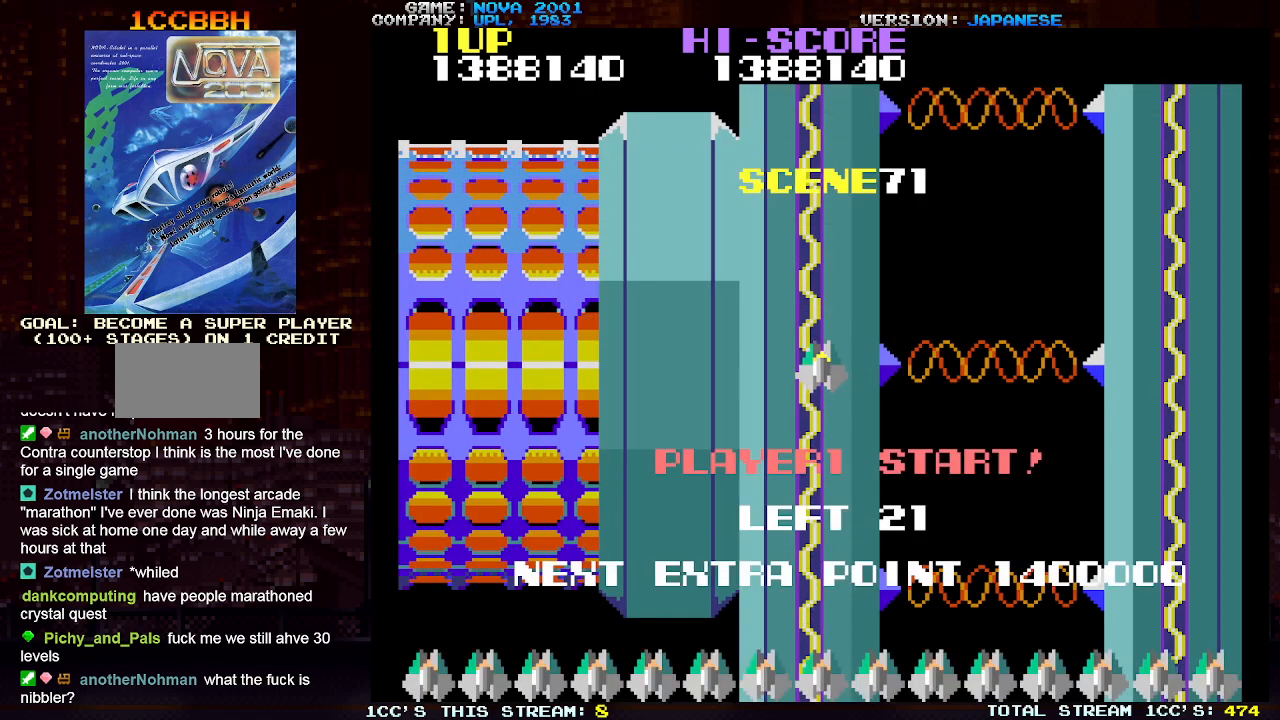
{"buttons": [], "left_stick": "center", "events": []}
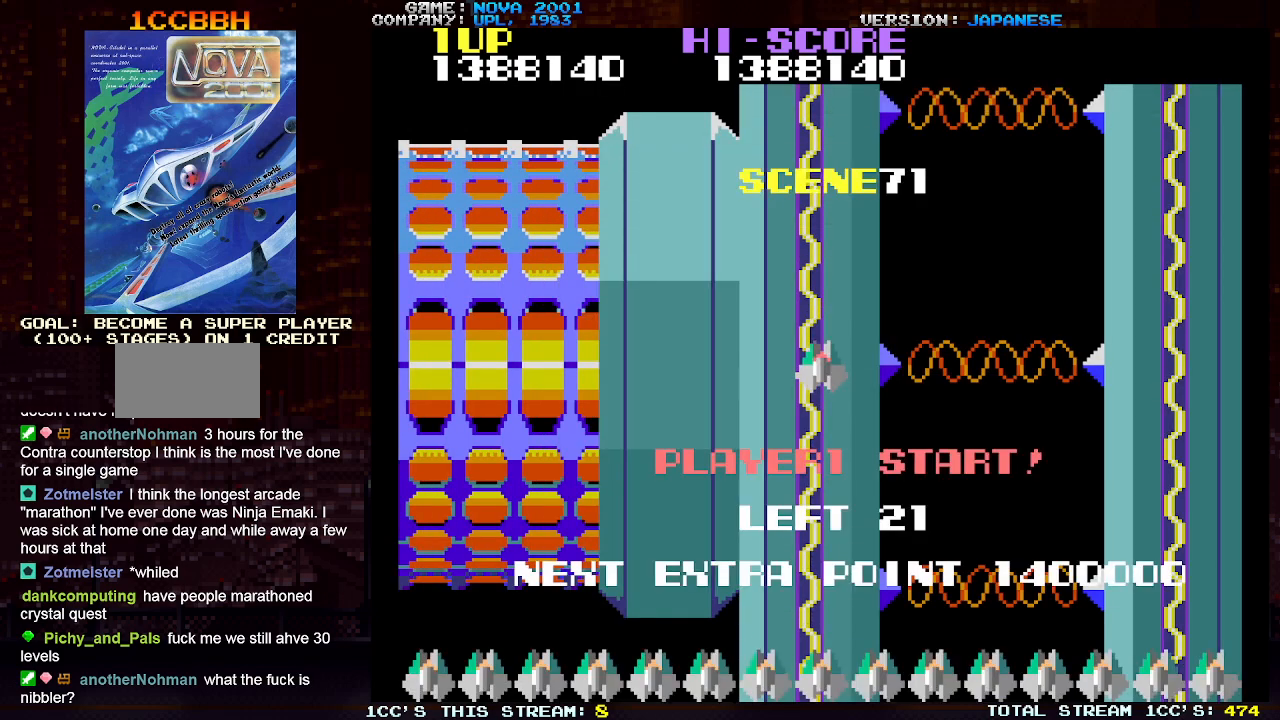
{"buttons": [], "left_stick": "center", "events": []}
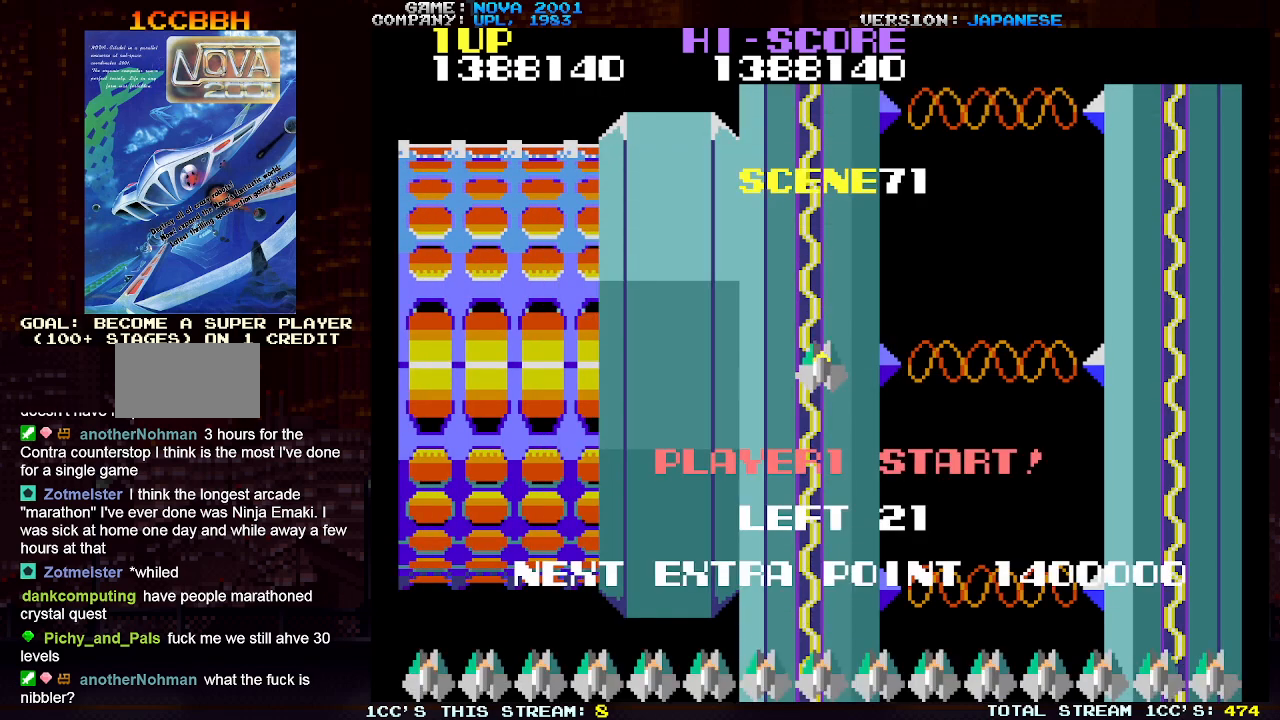
{"buttons": [], "left_stick": "center", "events": []}
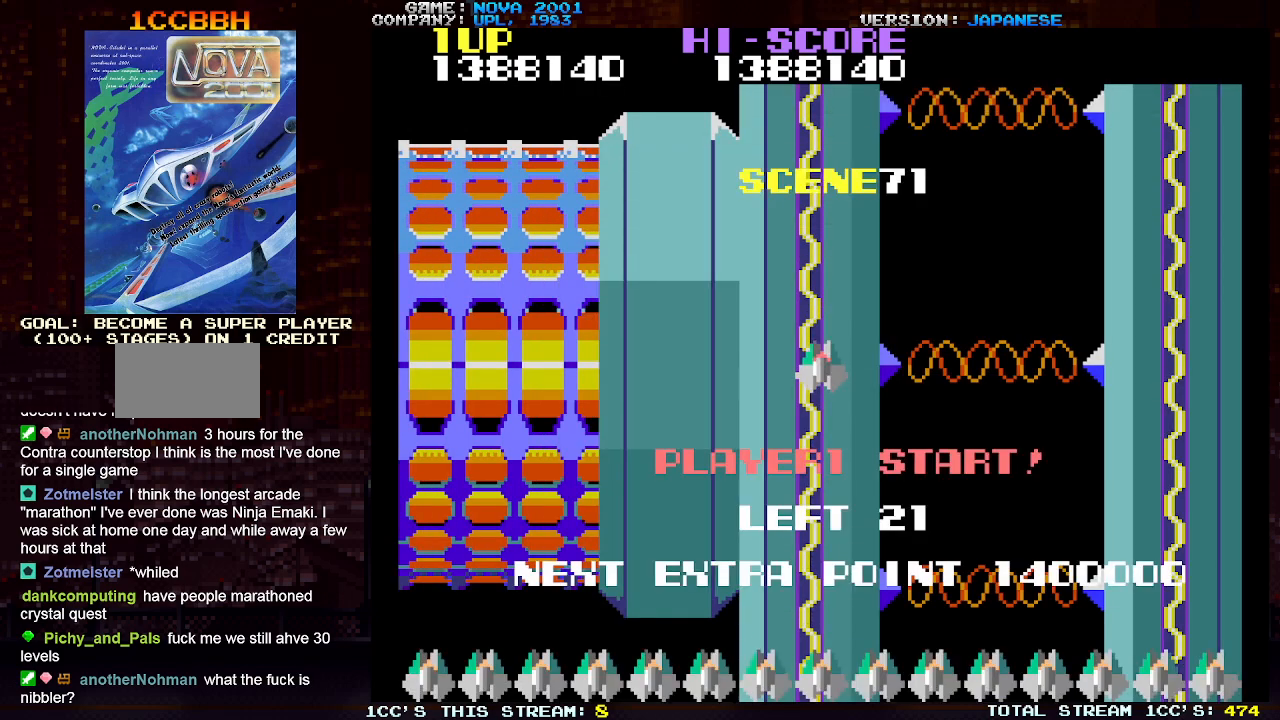
{"buttons": [], "left_stick": "down", "events": [[200, "left_stick", "down"]]}
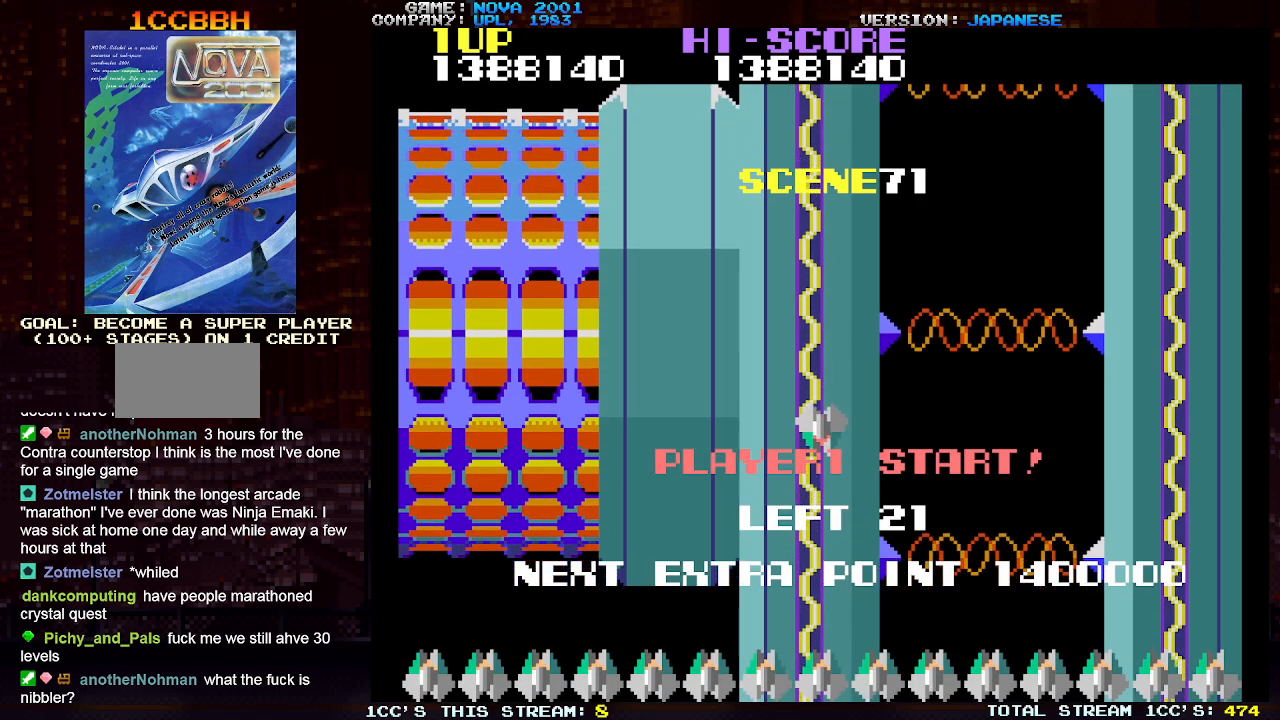
{"buttons": [], "left_stick": "left", "events": [[67, "left_stick", "down-right"], [250, "left_stick", "center"], [367, "left_stick", "left"]]}
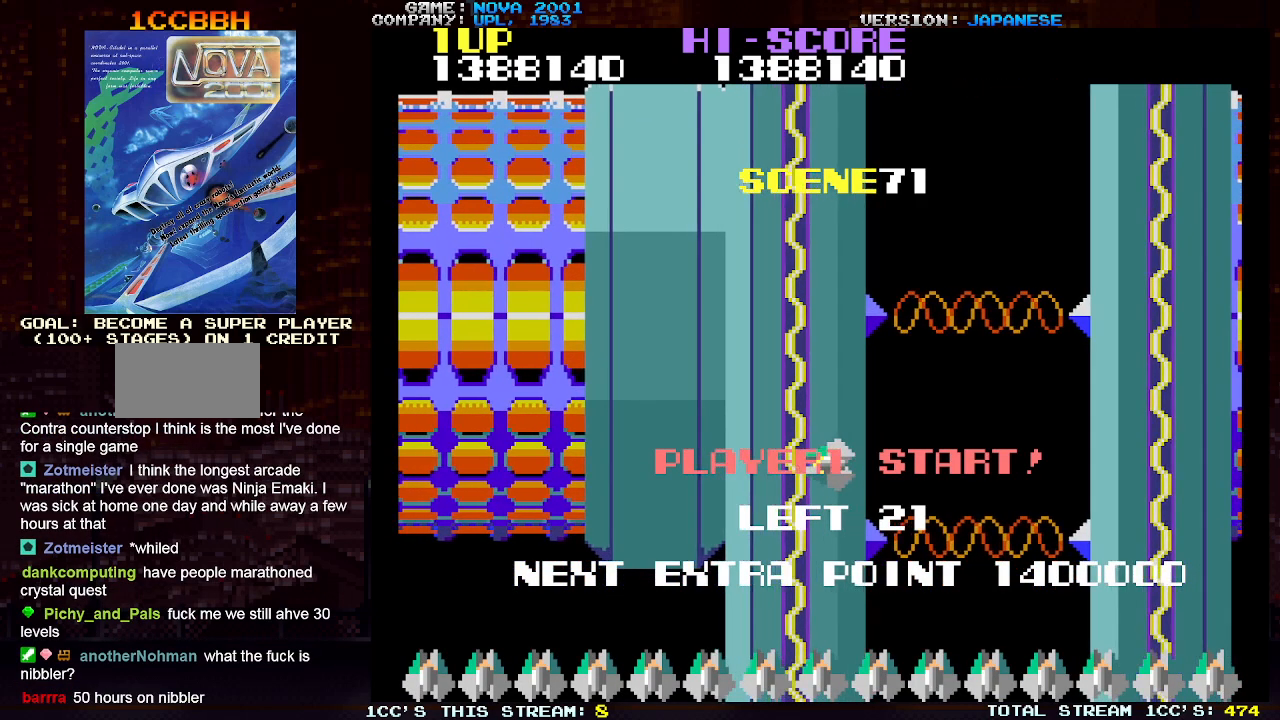
{"buttons": ["TRIANGLE"], "left_stick": "center", "events": [[150, "left_stick", "up"], [217, "left_stick", "up-right"], [283, "TRIANGLE", "down"], [383, "SQUARE", "down"], [500, "SQUARE", "up"], [500, "left_stick", "center"]]}
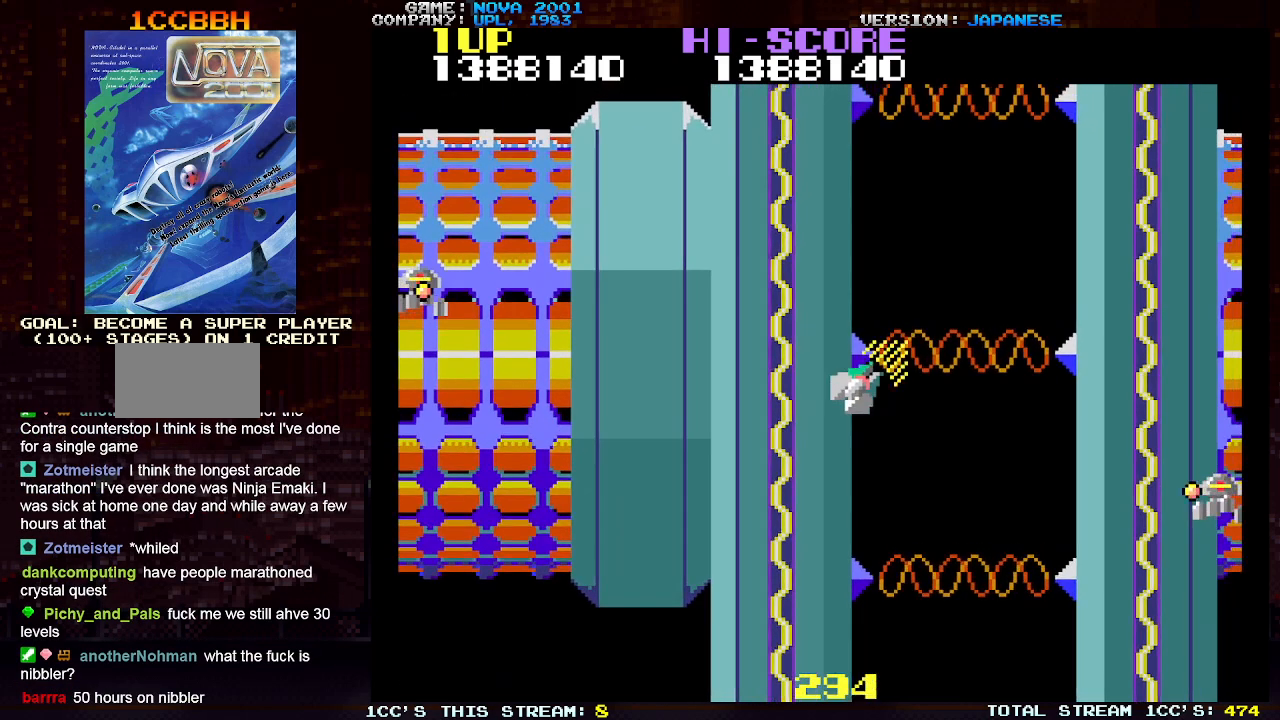
{"buttons": ["SQUARE", "TRIANGLE"], "left_stick": "down-left", "events": [[67, "SQUARE", "down"], [100, "left_stick", "down"], [183, "SQUARE", "up"], [200, "left_stick", "down-left"], [250, "SQUARE", "down"], [367, "SQUARE", "up"], [433, "SQUARE", "down"]]}
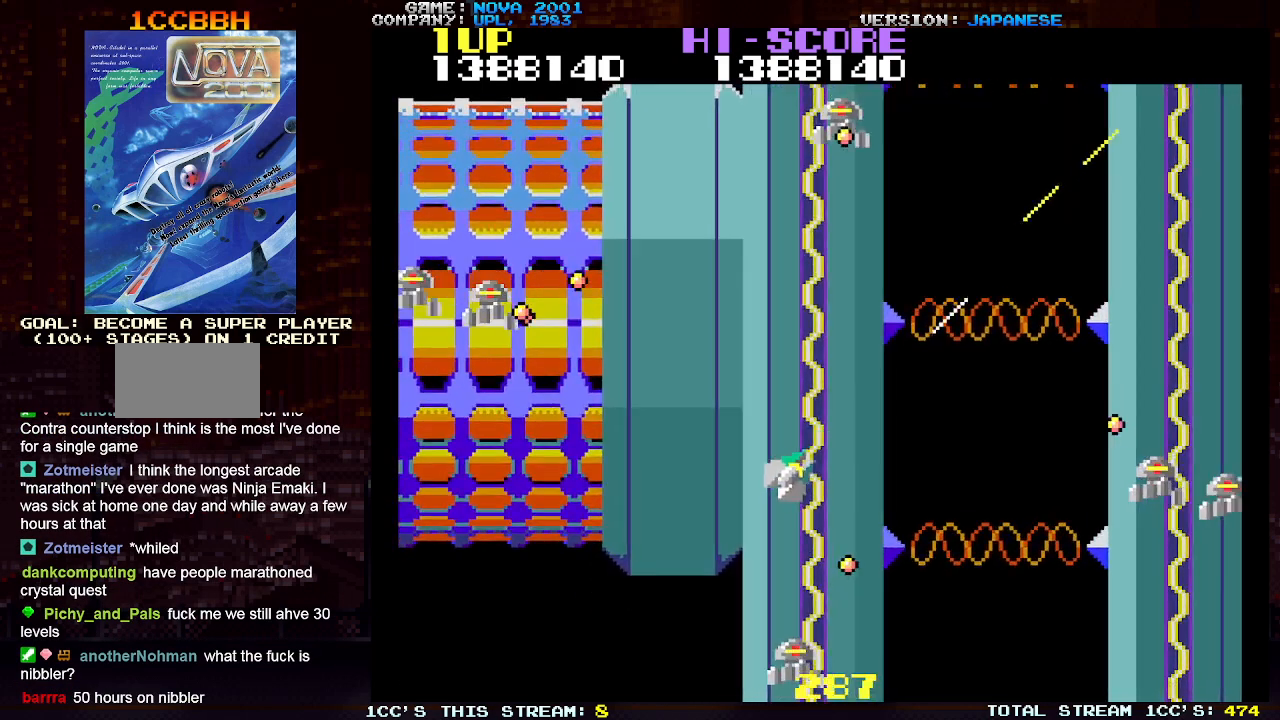
{"buttons": ["TRIANGLE"], "left_stick": "left", "events": [[50, "SQUARE", "up"], [150, "SQUARE", "down"], [267, "SQUARE", "up"], [300, "left_stick", "left"], [367, "SQUARE", "down"], [483, "SQUARE", "up"]]}
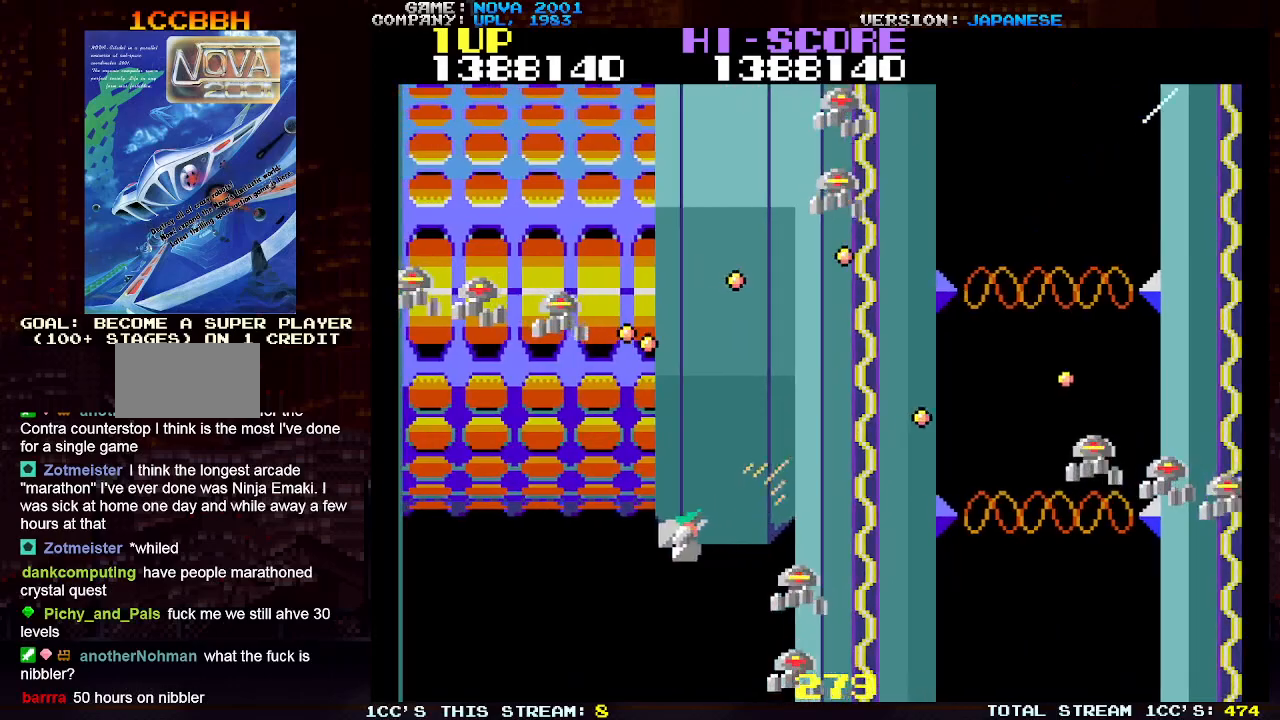
{"buttons": ["SQUARE", "TRIANGLE"], "left_stick": "center", "events": [[67, "left_stick", "down-left"], [233, "SQUARE", "down"], [267, "left_stick", "center"], [350, "SQUARE", "up"], [467, "SQUARE", "down"]]}
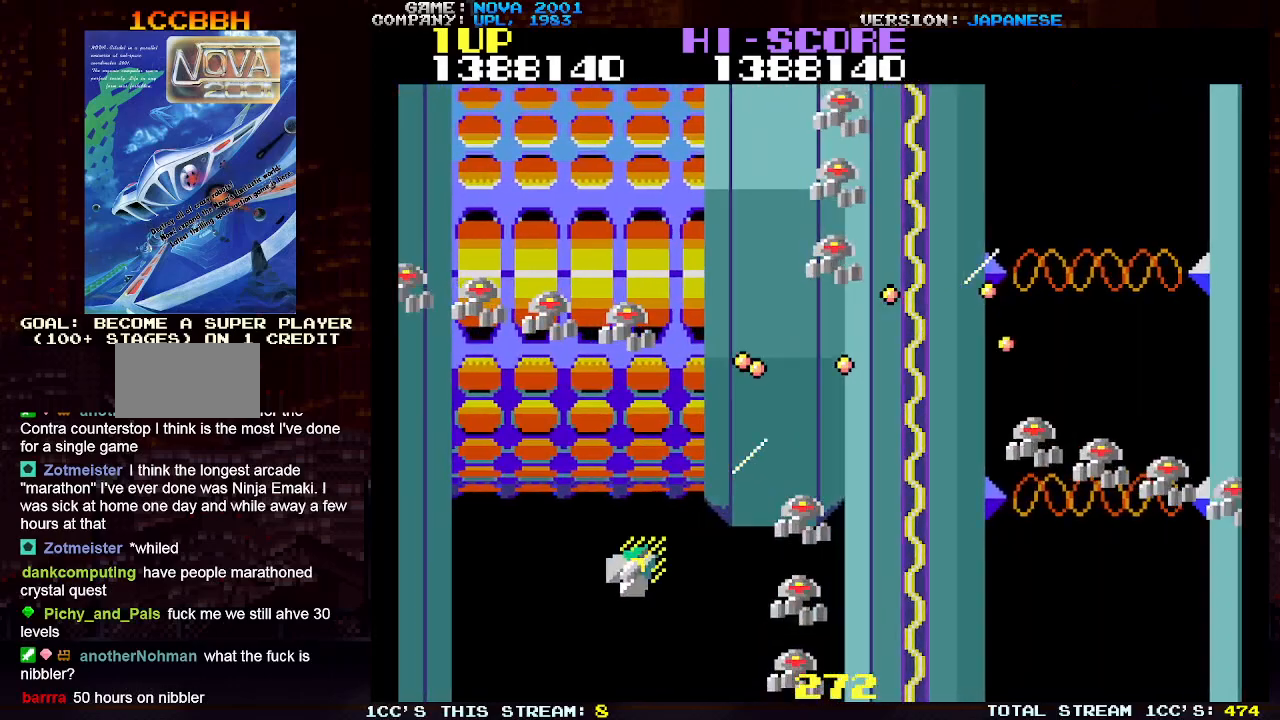
{"buttons": ["TRIANGLE"], "left_stick": "center", "events": [[67, "SQUARE", "up"], [83, "left_stick", "left"], [200, "SQUARE", "down"], [250, "left_stick", "center"], [283, "SQUARE", "up"], [400, "SQUARE", "down"], [500, "SQUARE", "up"]]}
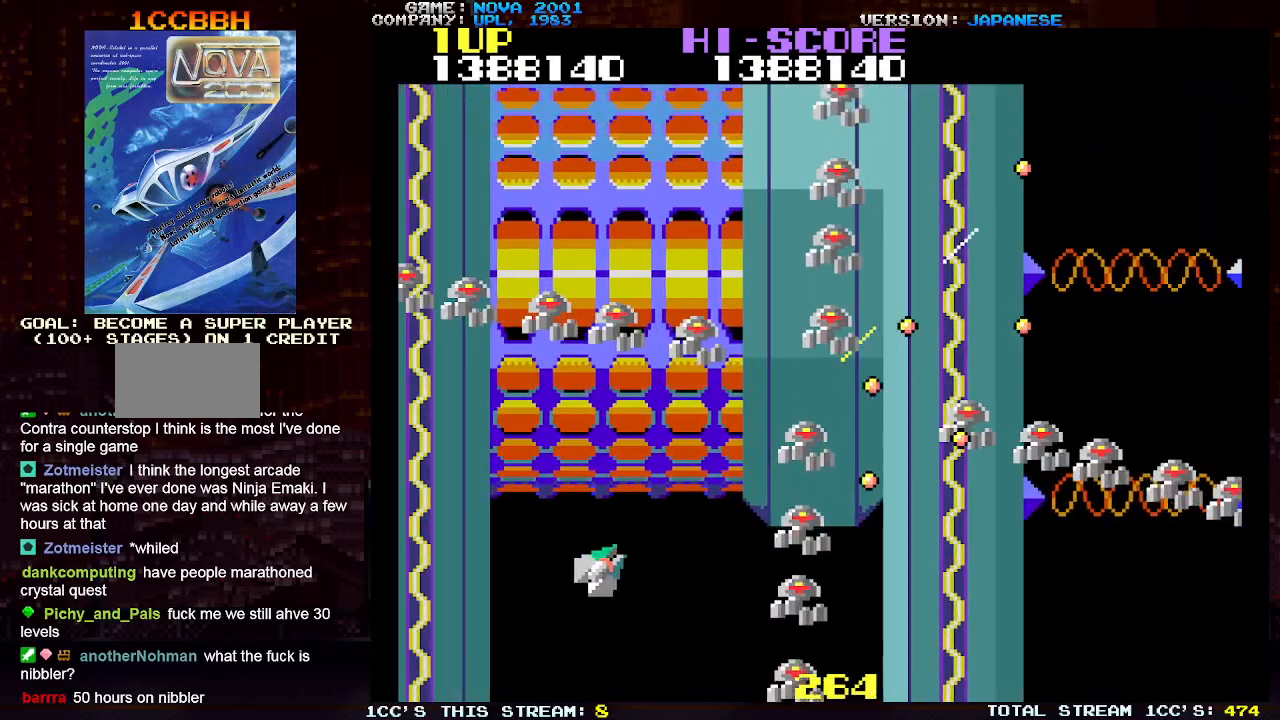
{"buttons": ["SQUARE", "TRIANGLE"], "left_stick": "center", "events": [[83, "SQUARE", "down"], [167, "SQUARE", "up"], [217, "left_stick", "right"], [267, "SQUARE", "down"], [350, "SQUARE", "up"], [350, "left_stick", "center"], [433, "SQUARE", "down"]]}
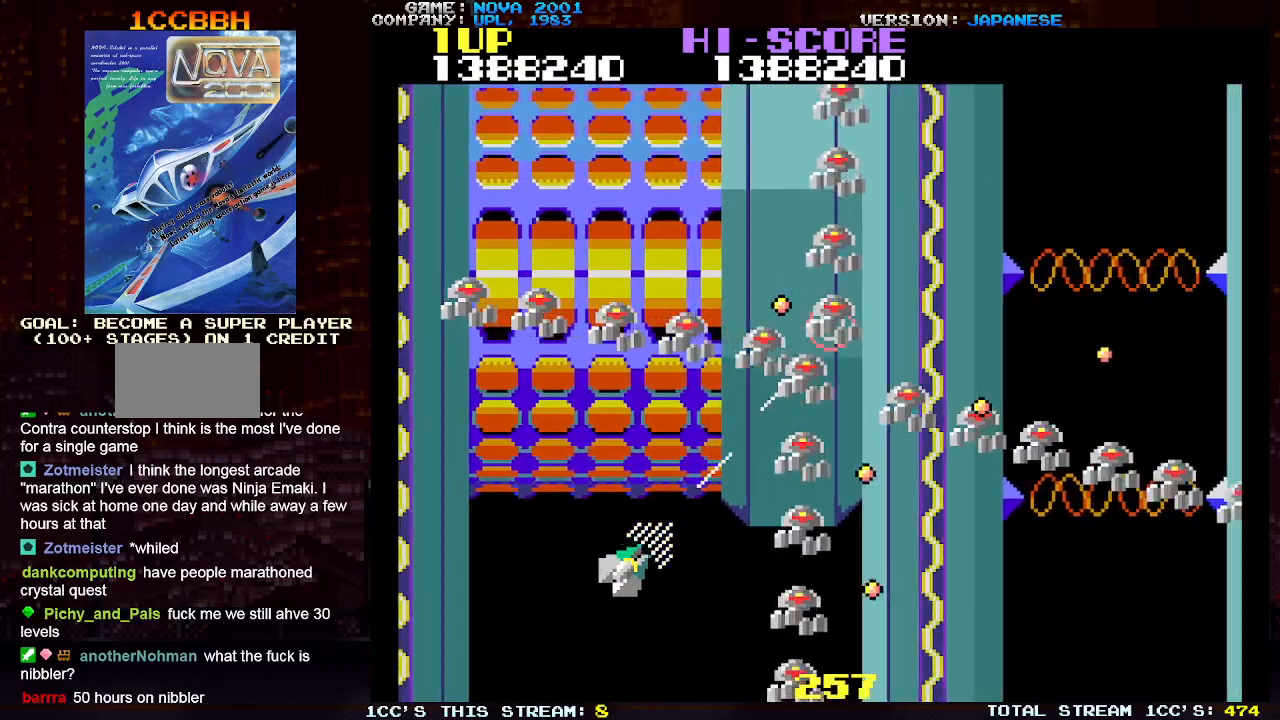
{"buttons": ["SQUARE", "TRIANGLE"], "left_stick": "center", "events": [[17, "SQUARE", "up"], [117, "SQUARE", "down"], [200, "SQUARE", "up"], [283, "SQUARE", "down"], [367, "SQUARE", "up"], [450, "SQUARE", "down"]]}
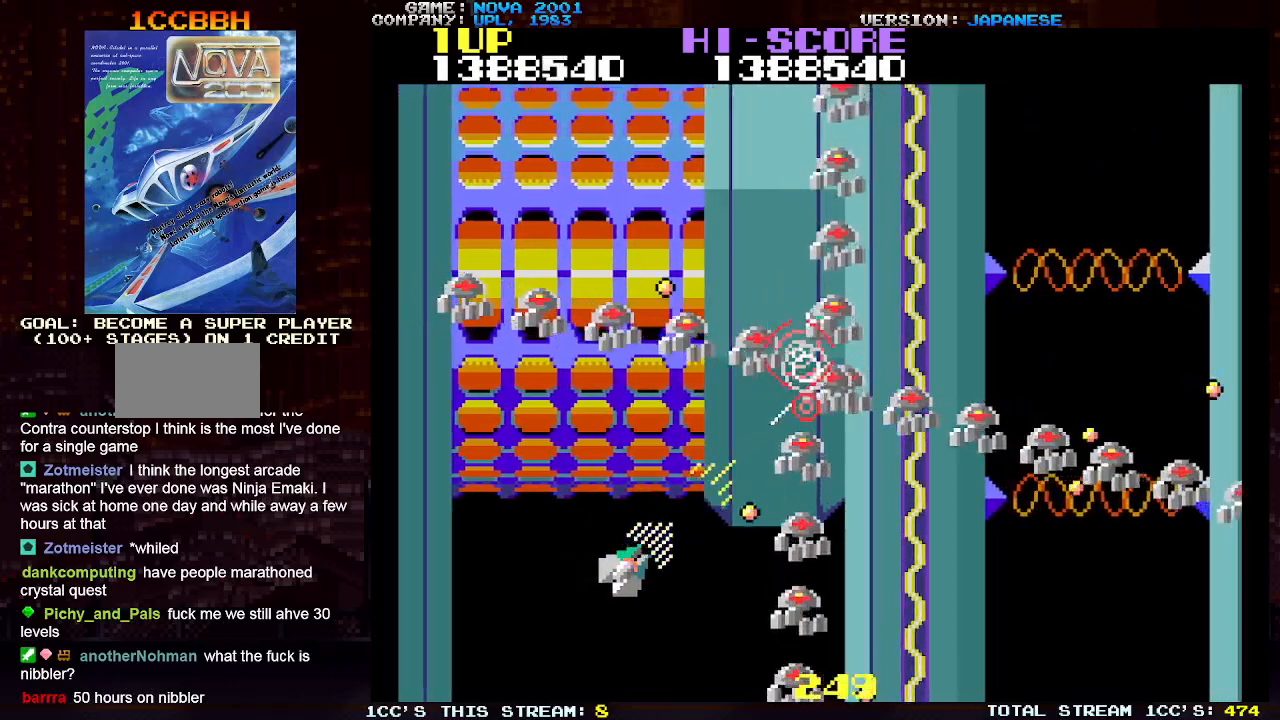
{"buttons": ["SQUARE", "TRIANGLE"], "left_stick": "up-left", "events": [[33, "SQUARE", "up"], [117, "SQUARE", "down"], [217, "SQUARE", "up"], [250, "left_stick", "left"], [300, "SQUARE", "down"], [383, "left_stick", "up-left"], [417, "SQUARE", "up"], [467, "SQUARE", "down"]]}
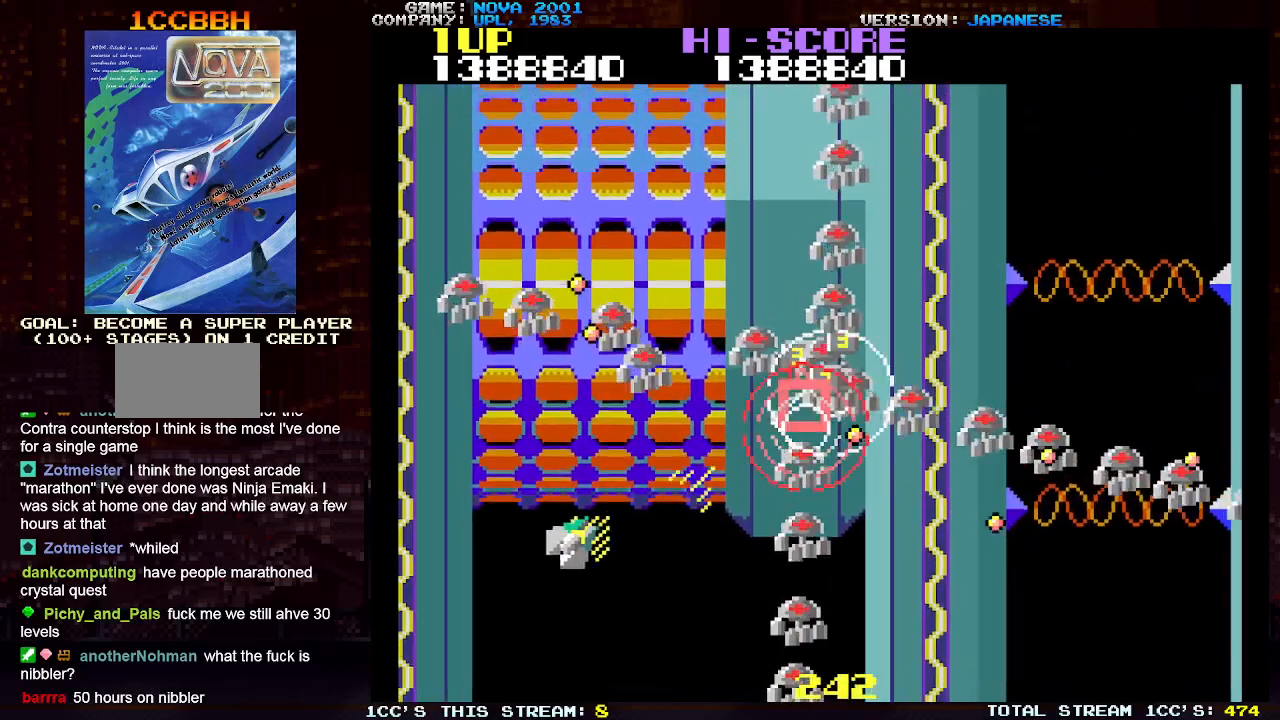
{"buttons": ["TRIANGLE"], "left_stick": "down-right", "events": [[67, "left_stick", "up-right"], [83, "SQUARE", "up"], [150, "SQUARE", "down"], [167, "left_stick", "down-right"], [250, "SQUARE", "up"], [317, "SQUARE", "down"], [433, "SQUARE", "up"]]}
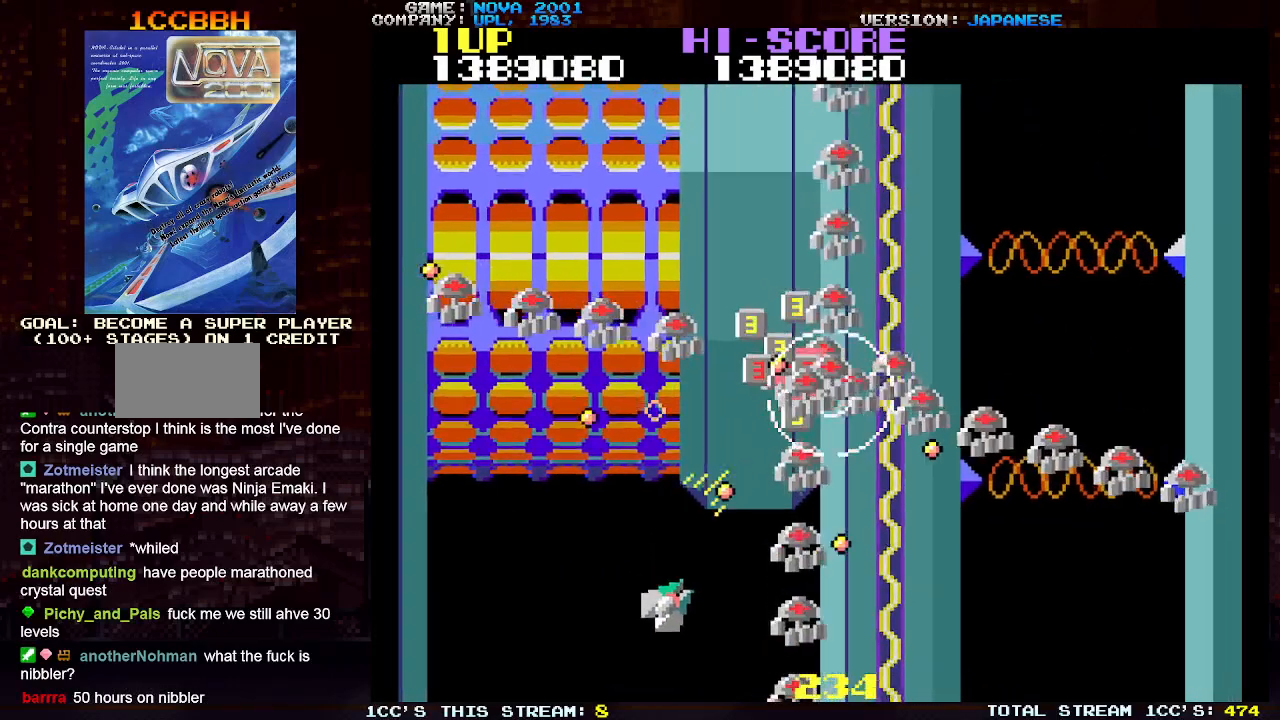
{"buttons": ["TRIANGLE"], "left_stick": "right", "events": [[17, "SQUARE", "down"], [50, "left_stick", "down-left"], [100, "SQUARE", "up"], [167, "SQUARE", "down"], [283, "SQUARE", "up"], [350, "SQUARE", "down"], [350, "left_stick", "center"], [417, "left_stick", "right"], [467, "SQUARE", "up"]]}
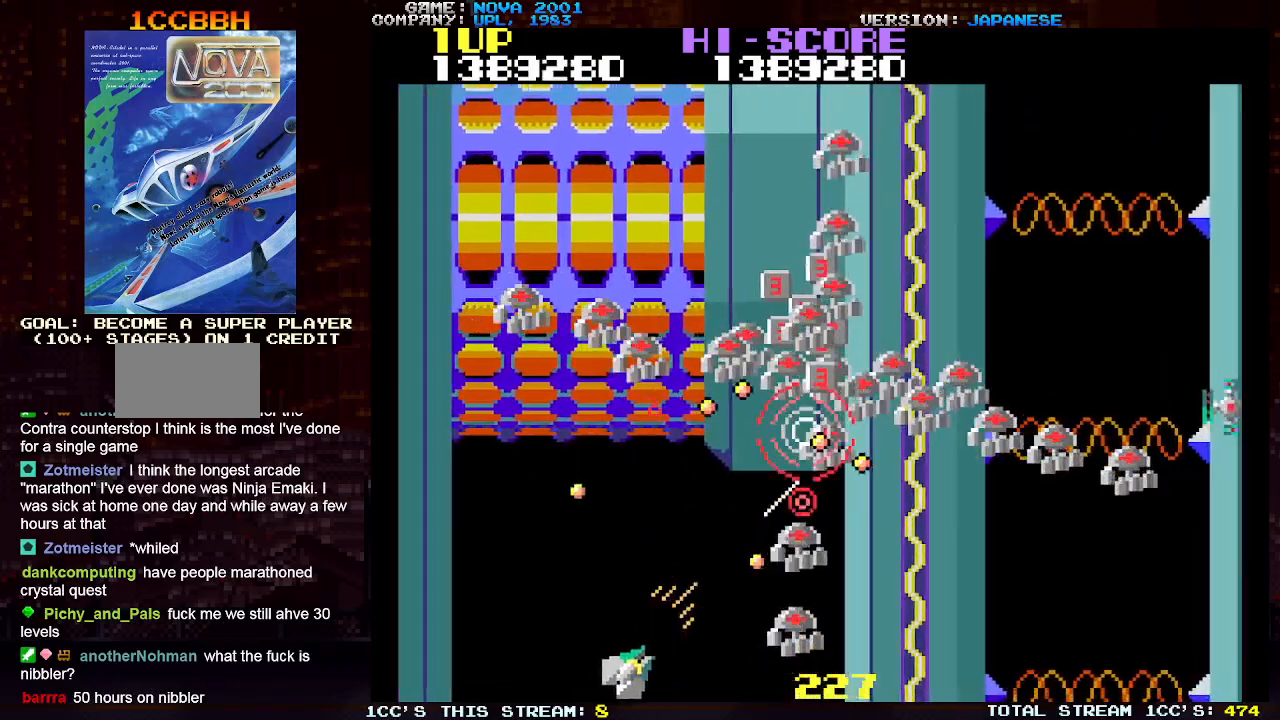
{"buttons": ["TRIANGLE"], "left_stick": "center", "events": [[17, "SQUARE", "down"], [67, "left_stick", "center"], [117, "SQUARE", "up"], [200, "SQUARE", "down"], [283, "SQUARE", "up"], [367, "SQUARE", "down"], [467, "SQUARE", "up"]]}